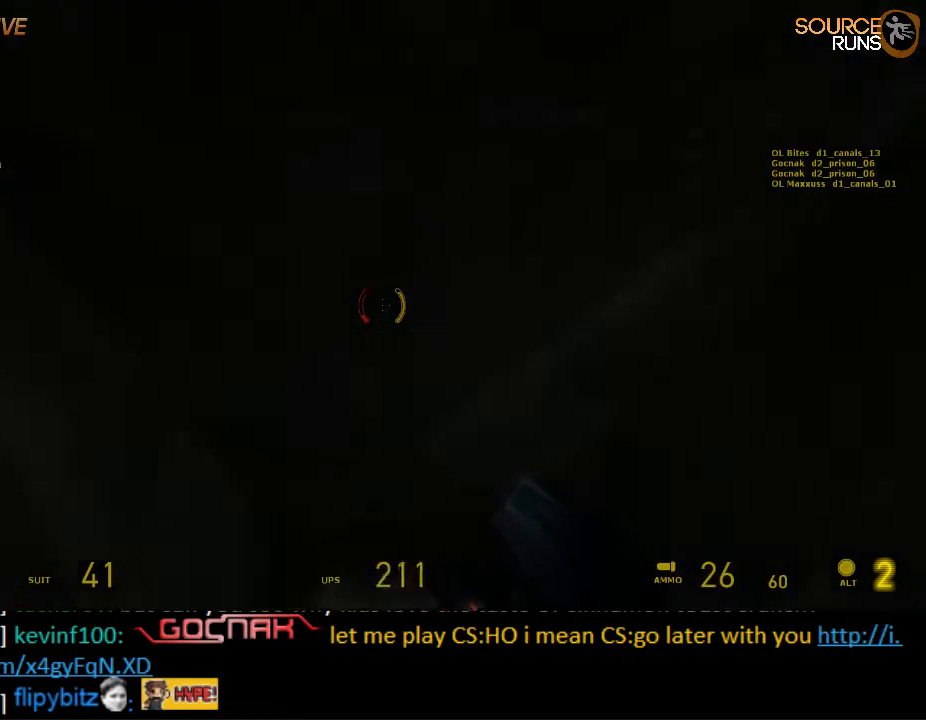
Gameplay with keyboard and mouse; each line is a JSON object with the keys and mouse buttons held at the frame after it. "events" lists presses ("down") and releases ("up") of "1", "2", "3", "4", "5", "a", "alt", "c", "ctrl", "d", "e", "f", "q", "r", "s", "shift", "space", "tab", "v", "w", "x", "z", "mouse_left", "mouse_middle", "mouse_right", "mouse_wheel_up" and "mouse_wheel_down" between this image and that frame as [ms after this image, input, new state], when the widget could be followed in between. "mouse_left", "mouse_middle", "mouse_right", "mouse_wheel_up", "mouse_wheel_down" = the "left", "middle", "right", "wheel_up", "wheel_down" buttons of the "mouse" list. No other keys are recorded. Mouse movement is not recorded.
{"keys": ["a", "ctrl", "w"], "mouse": ["left"], "events": [[434, "mouse_left", "down"]]}
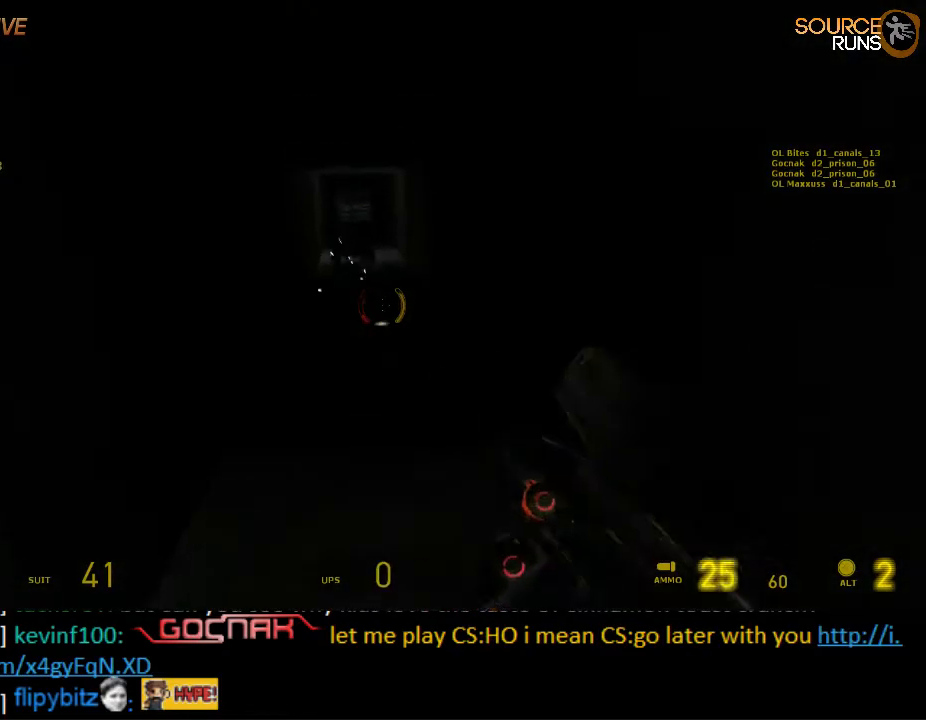
{"keys": ["ctrl", "w"], "mouse": [], "events": [[67, "a", "up"], [367, "a", "down"], [400, "mouse_left", "up"], [500, "a", "up"]]}
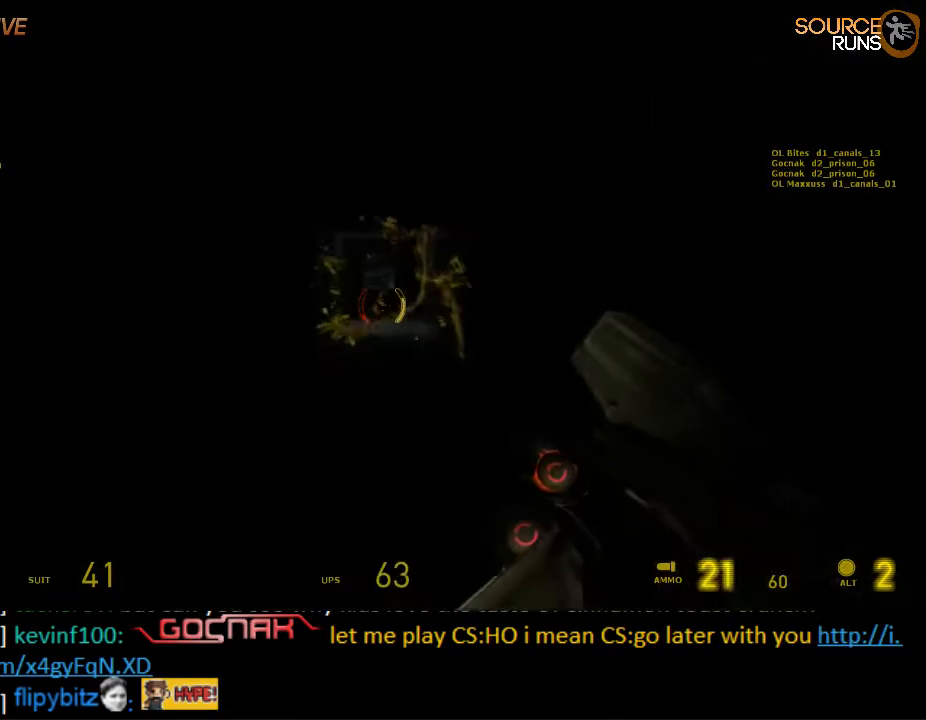
{"keys": ["a", "ctrl", "w"], "mouse": ["wheel_down"], "events": [[134, "a", "down"], [200, "mouse_wheel_up", "down"], [350, "mouse_wheel_up", "up"], [417, "mouse_wheel_up", "down"], [450, "mouse_wheel_up", "up"], [484, "mouse_wheel_down", "down"]]}
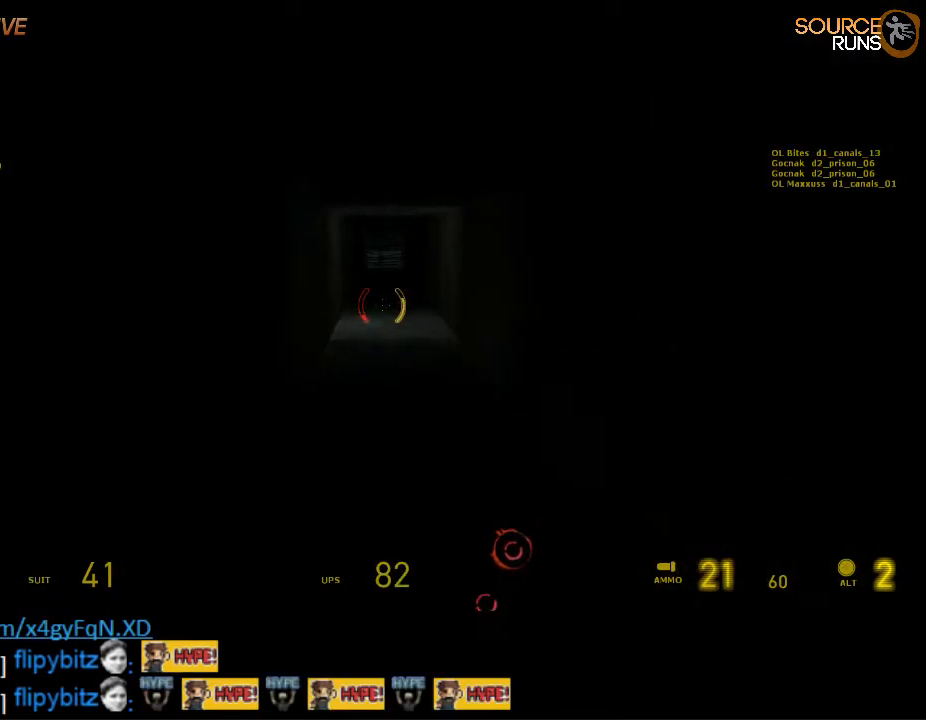
{"keys": ["a", "ctrl", "w"], "mouse": ["wheel_up"], "events": [[84, "mouse_wheel_down", "up"], [117, "mouse_wheel_up", "down"], [217, "mouse_wheel_up", "up"], [250, "mouse_wheel_down", "down"], [384, "mouse_wheel_down", "up"], [400, "mouse_wheel_up", "down"]]}
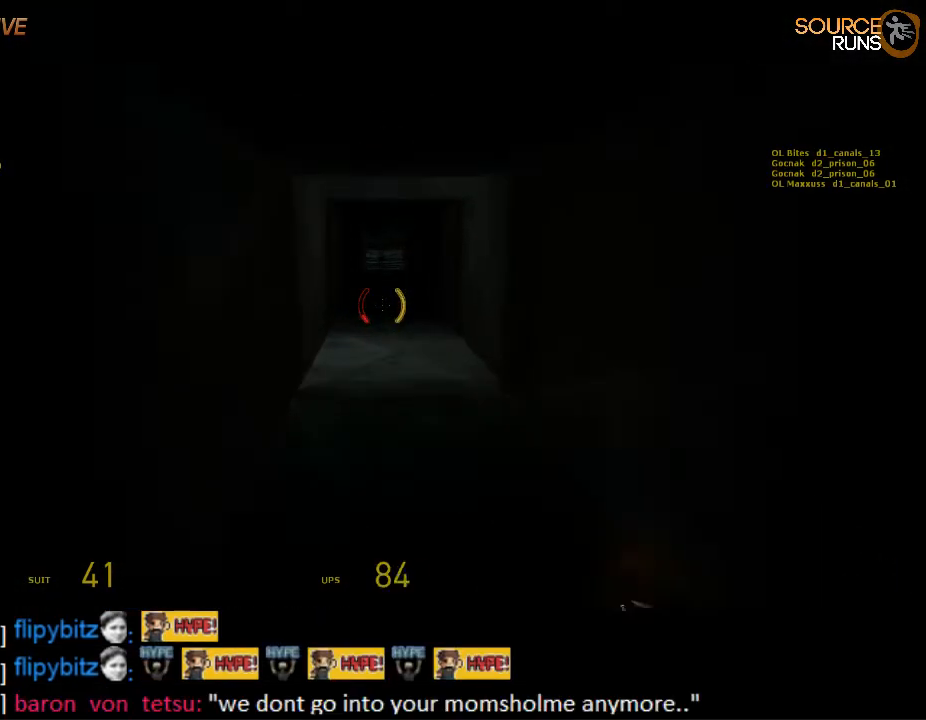
{"keys": ["a", "ctrl", "w"], "mouse": ["wheel_down"], "events": [[17, "mouse_wheel_down", "down"], [17, "mouse_wheel_up", "up"], [134, "mouse_wheel_down", "up"], [167, "mouse_wheel_up", "down"], [267, "mouse_wheel_down", "down"], [267, "mouse_wheel_up", "up"], [334, "mouse_wheel_down", "up"], [367, "mouse_wheel_up", "down"], [434, "mouse_wheel_up", "up"], [500, "mouse_wheel_down", "down"]]}
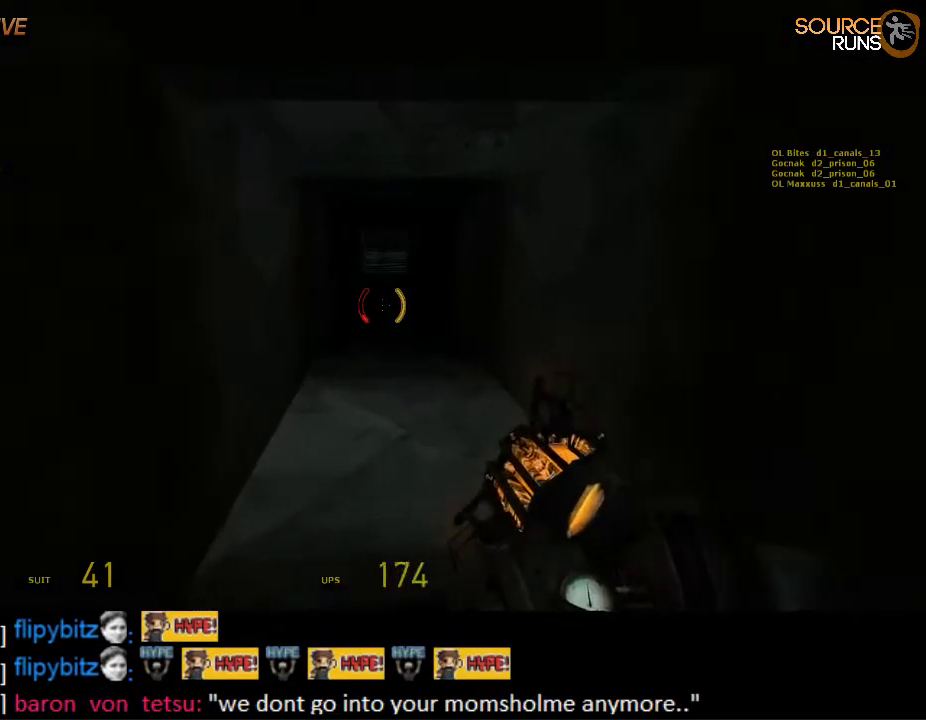
{"keys": ["a", "ctrl", "w"], "mouse": [], "events": [[67, "mouse_wheel_down", "up"], [100, "mouse_wheel_up", "down"], [184, "mouse_wheel_up", "up"], [217, "mouse_wheel_down", "down"], [317, "mouse_wheel_down", "up"], [317, "mouse_wheel_up", "down"], [417, "mouse_wheel_up", "up"], [450, "mouse_wheel_up", "down"], [484, "mouse_wheel_up", "up"]]}
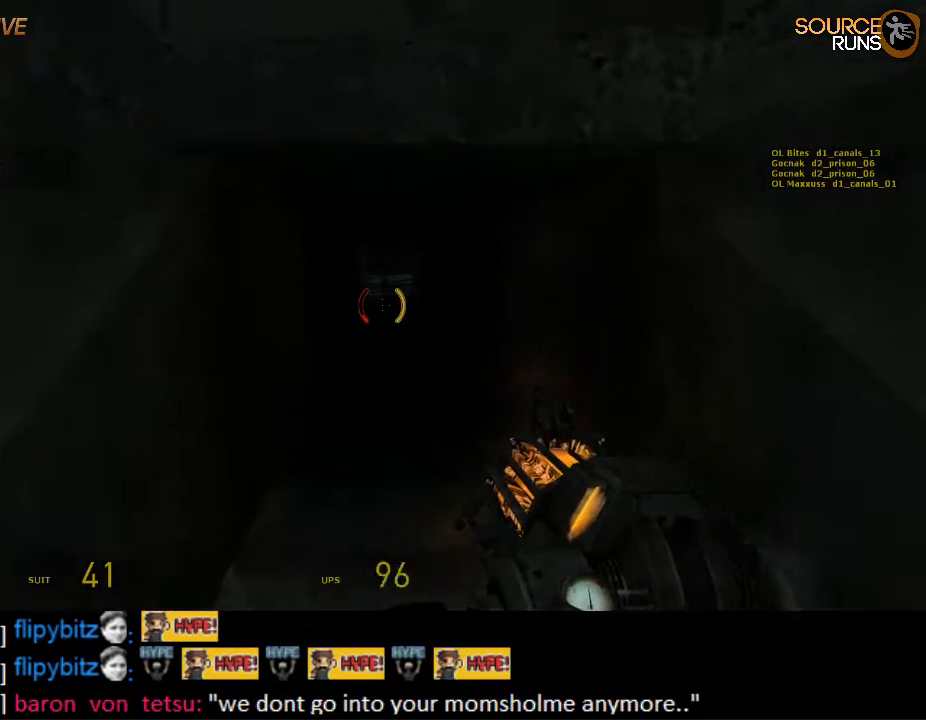
{"keys": ["a", "ctrl", "w"], "mouse": ["wheel_up"], "events": [[17, "mouse_wheel_down", "down"], [150, "mouse_wheel_down", "up"], [184, "mouse_wheel_up", "down"], [267, "mouse_wheel_up", "up"], [334, "mouse_wheel_down", "down"], [467, "mouse_wheel_down", "up"], [500, "mouse_wheel_up", "down"]]}
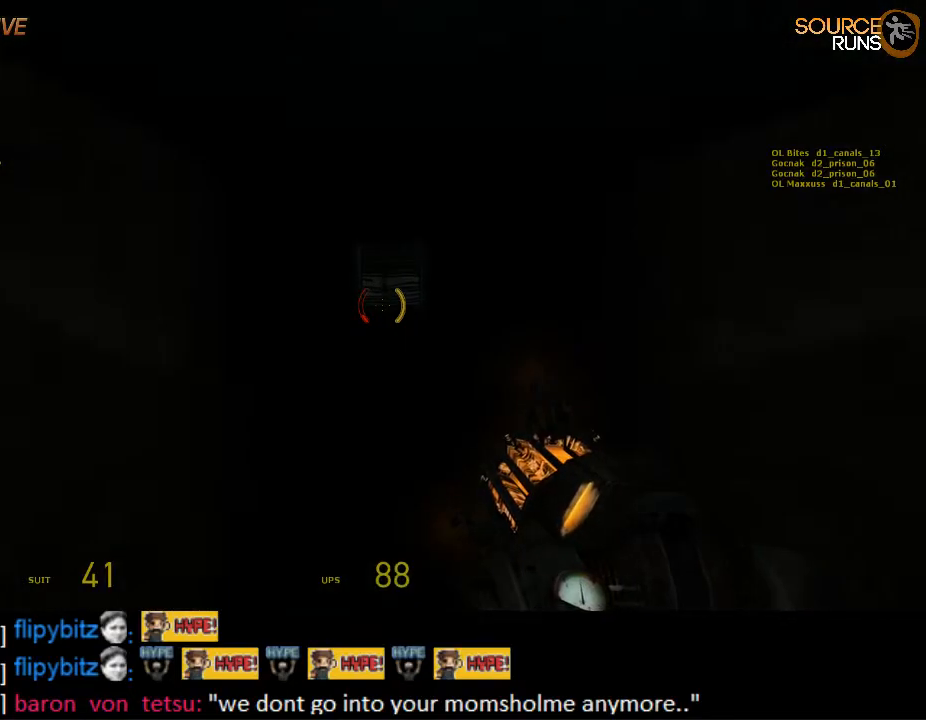
{"keys": ["a", "ctrl", "w"], "mouse": ["wheel_down"], "events": [[134, "mouse_wheel_up", "up"], [200, "mouse_wheel_down", "down"], [267, "mouse_wheel_down", "up"], [334, "mouse_wheel_up", "down"], [467, "mouse_wheel_up", "up"], [500, "mouse_wheel_down", "down"]]}
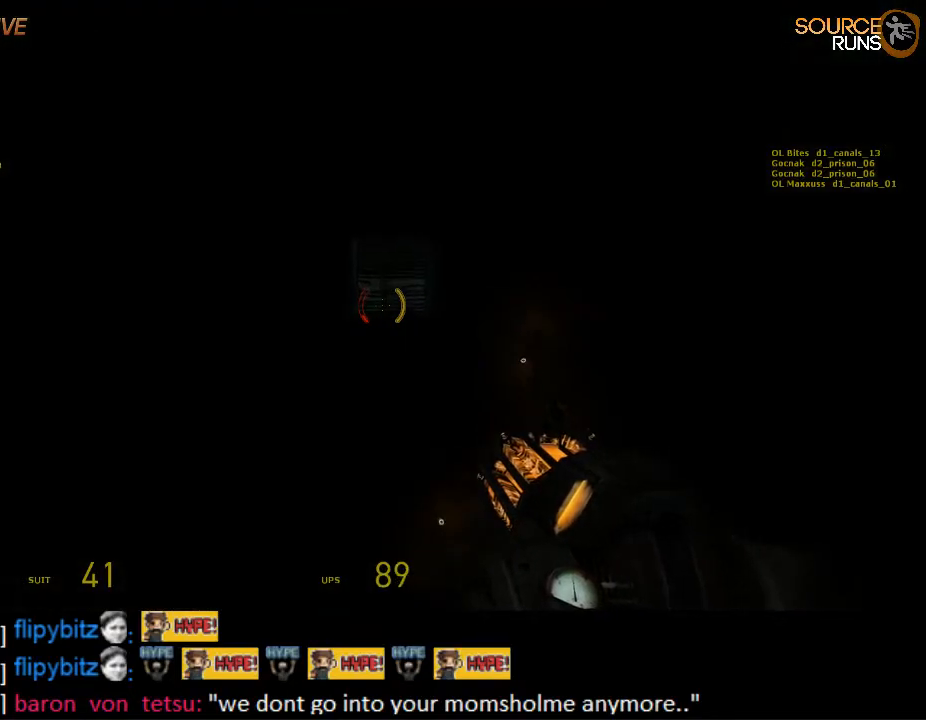
{"keys": ["a", "ctrl", "w"], "mouse": ["wheel_down"], "events": [[100, "mouse_wheel_down", "up"], [200, "mouse_left", "down"], [300, "mouse_left", "up"], [484, "mouse_wheel_down", "down"]]}
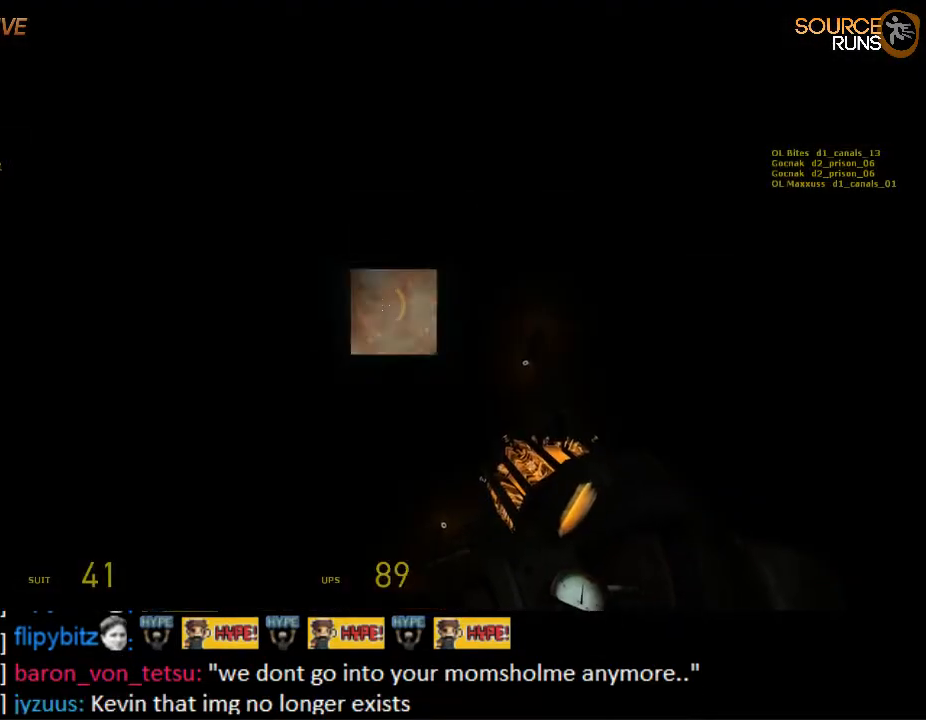
{"keys": ["a", "ctrl", "w"], "mouse": ["wheel_up"], "events": [[117, "mouse_wheel_down", "up"], [150, "mouse_wheel_up", "down"], [284, "4", "down"], [284, "mouse_wheel_up", "up"], [350, "mouse_wheel_down", "down"], [384, "4", "up"], [450, "mouse_wheel_down", "up"], [484, "mouse_wheel_up", "down"]]}
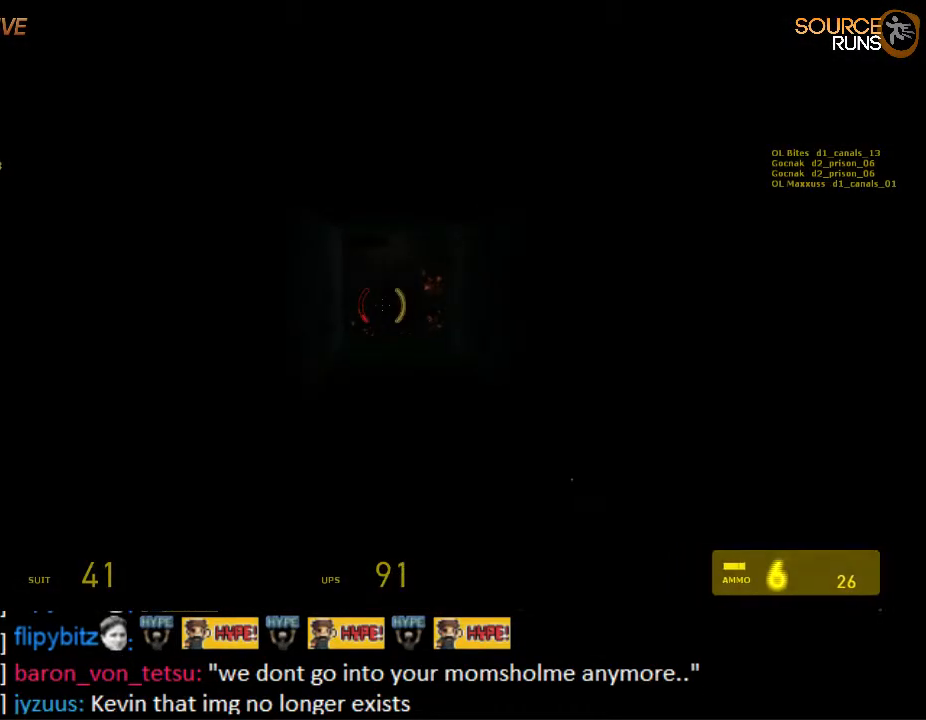
{"keys": ["a", "ctrl", "f", "w"], "mouse": ["wheel_down"], "events": [[50, "mouse_wheel_up", "up"], [84, "mouse_wheel_down", "down"], [150, "mouse_wheel_down", "up"], [184, "f", "down"], [184, "mouse_wheel_up", "down"], [284, "f", "up"], [284, "mouse_wheel_up", "up"], [317, "mouse_wheel_down", "down"], [350, "mouse_wheel_down", "up"], [400, "mouse_wheel_up", "down"], [467, "mouse_wheel_up", "up"], [500, "f", "down"], [500, "mouse_wheel_down", "down"]]}
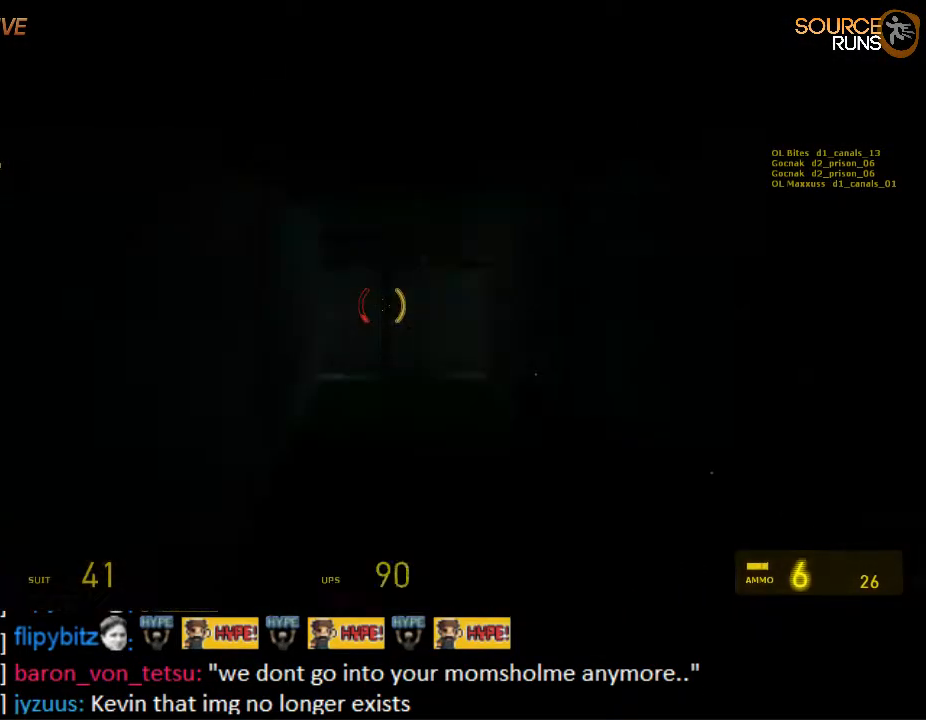
{"keys": ["a", "ctrl", "w"], "mouse": [], "events": [[67, "f", "up"], [100, "mouse_wheel_down", "up"], [167, "mouse_wheel_up", "down"], [367, "mouse_wheel_up", "up"]]}
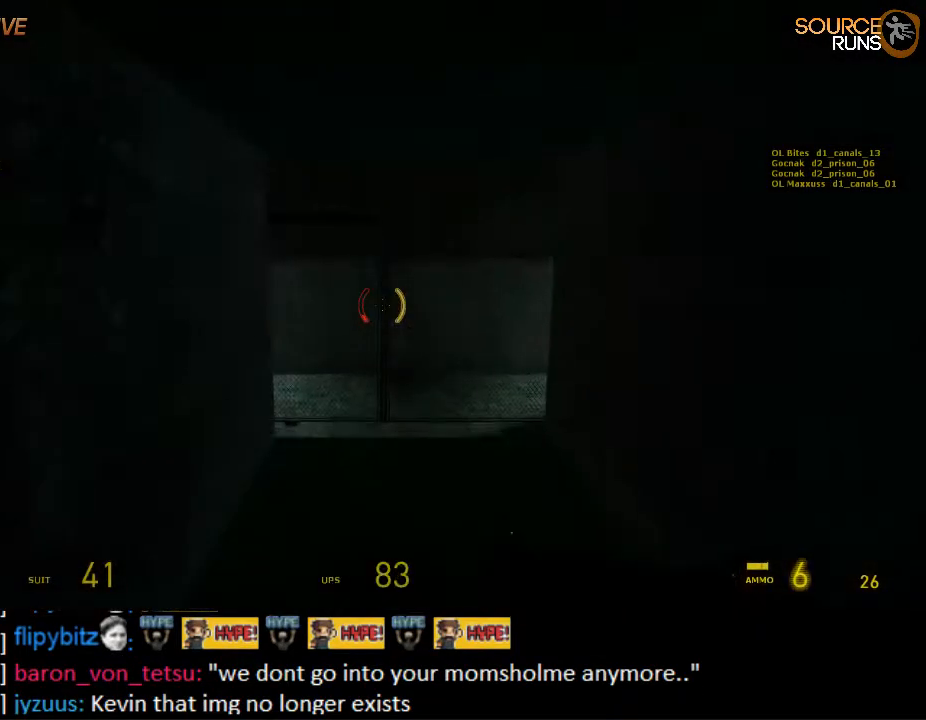
{"keys": ["a", "ctrl", "w"], "mouse": [], "events": [[134, "mouse_wheel_down", "down"], [284, "mouse_wheel_down", "up"], [317, "mouse_wheel_up", "down"], [417, "mouse_wheel_up", "up"]]}
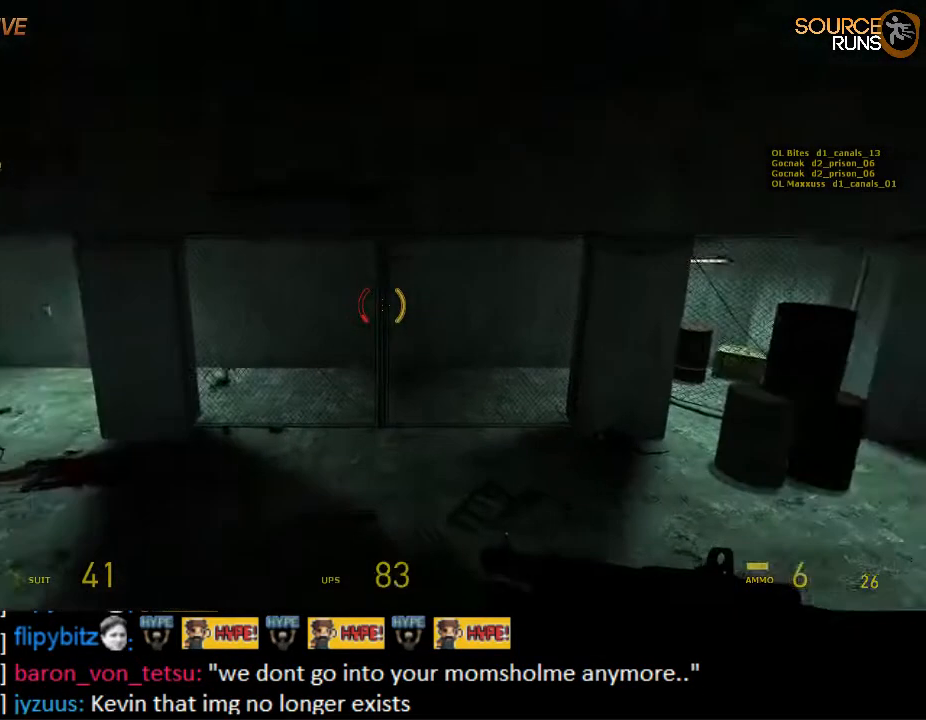
{"keys": ["a", "ctrl"], "mouse": ["left"], "events": [[17, "mouse_wheel_down", "down"], [84, "mouse_wheel_down", "up"], [317, "a", "up"], [384, "mouse_left", "down"], [417, "a", "down"], [484, "w", "up"]]}
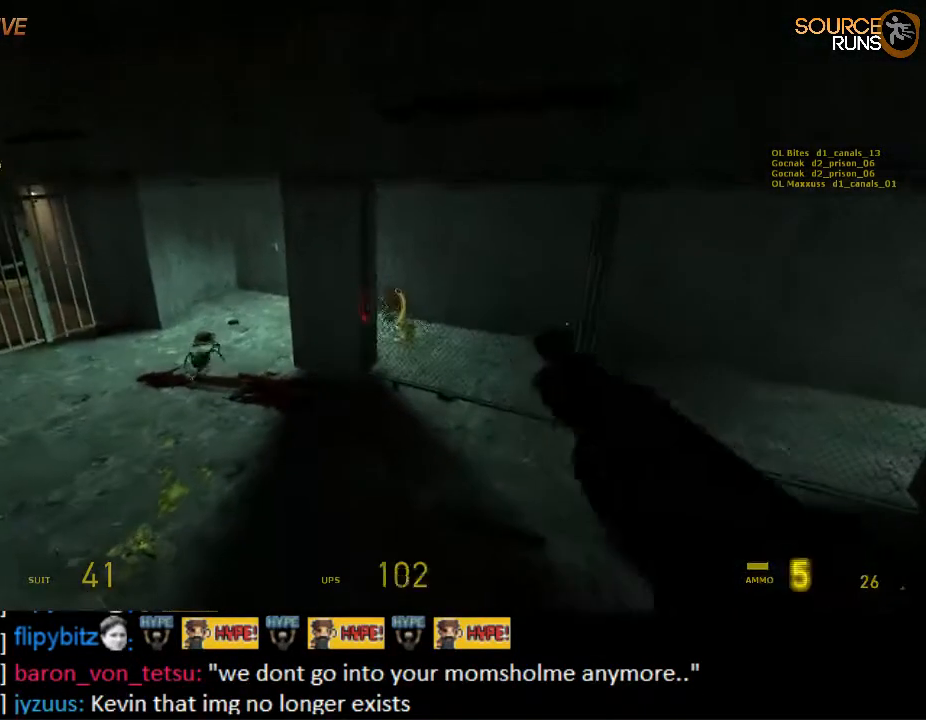
{"keys": ["a", "w"], "mouse": [], "events": [[17, "ctrl", "up"], [17, "mouse_left", "up"], [134, "mouse_left", "down"], [234, "mouse_left", "up"], [300, "mouse_left", "down"], [434, "mouse_left", "up"], [467, "w", "down"]]}
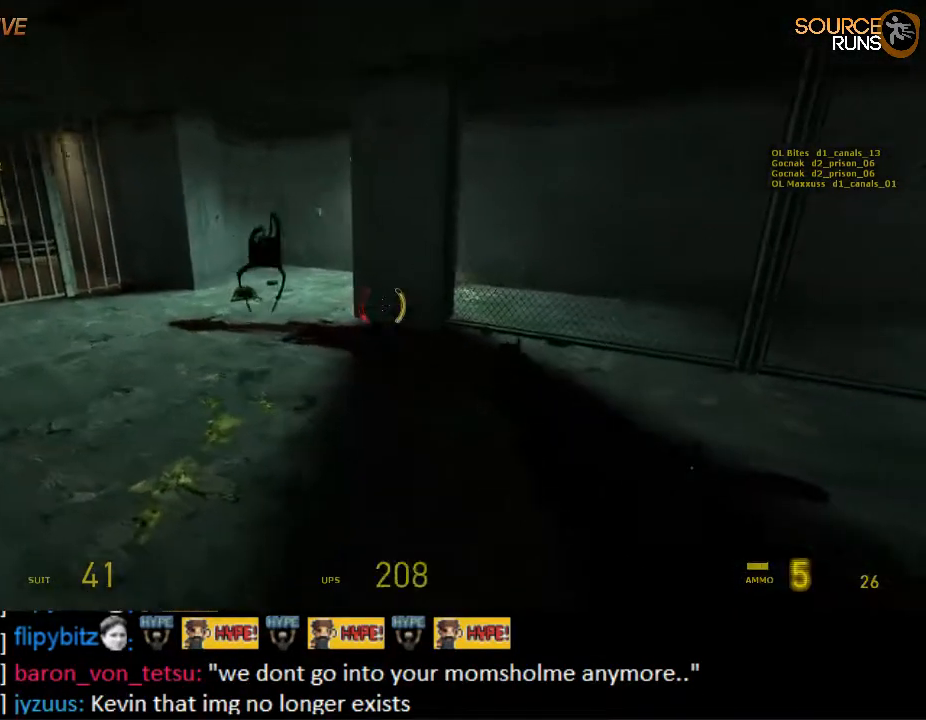
{"keys": ["a", "s"], "mouse": [], "events": [[167, "mouse_left", "down"], [167, "w", "up"], [267, "mouse_left", "up"], [500, "s", "down"]]}
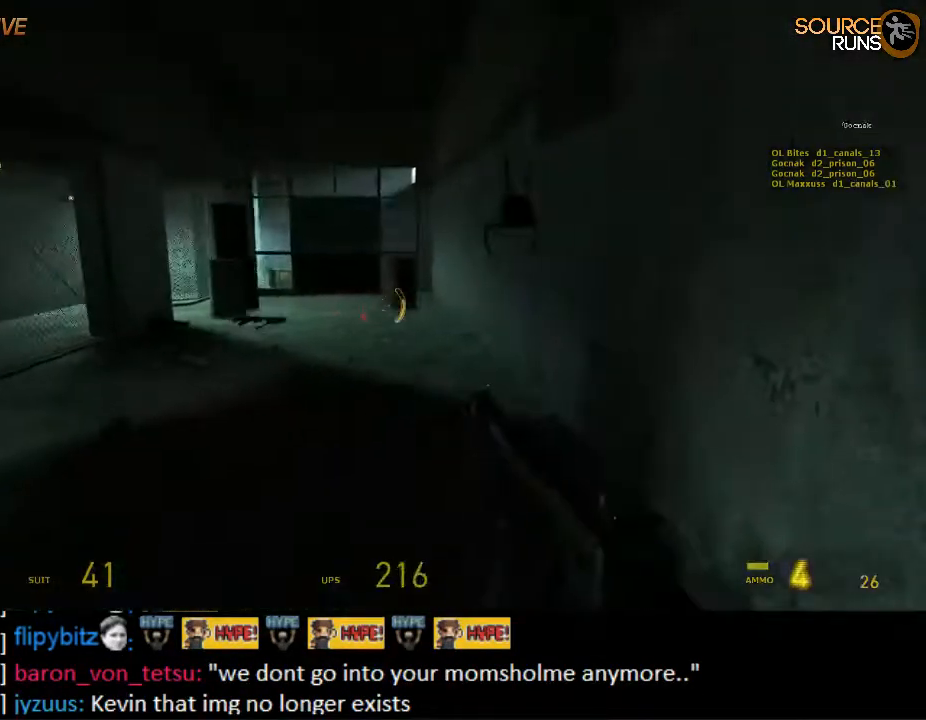
{"keys": ["a", "shift"], "mouse": [], "events": [[34, "shift", "down"], [384, "s", "up"]]}
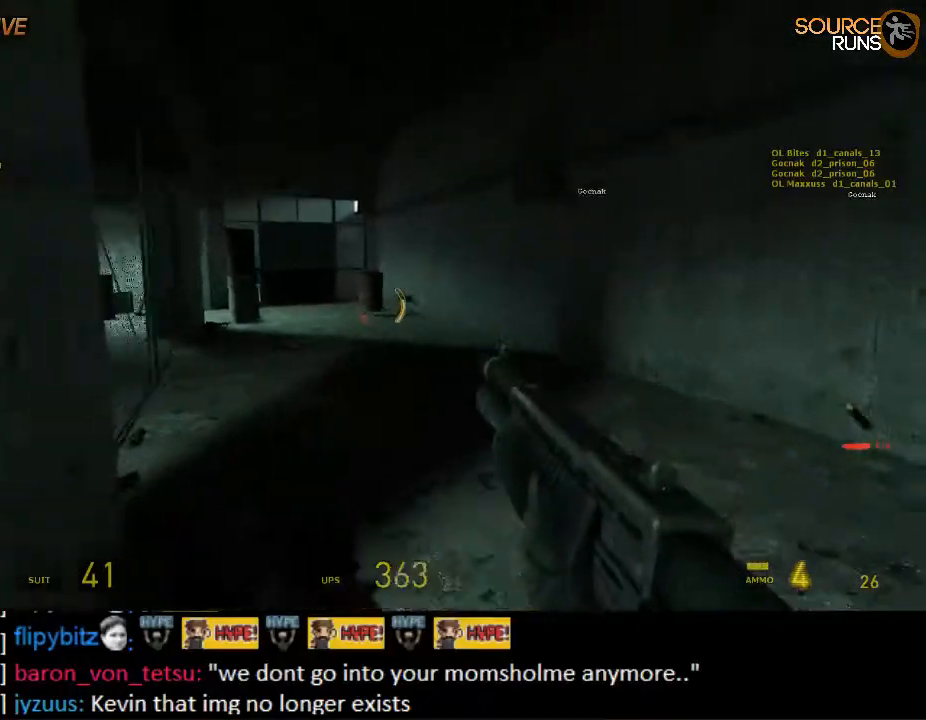
{"keys": ["shift", "w"], "mouse": [], "events": [[67, "d", "down"], [67, "mouse_left", "down"], [84, "d", "up"], [184, "mouse_left", "up"], [217, "mouse_left", "down"], [250, "w", "down"], [317, "mouse_left", "up"], [367, "a", "up"]]}
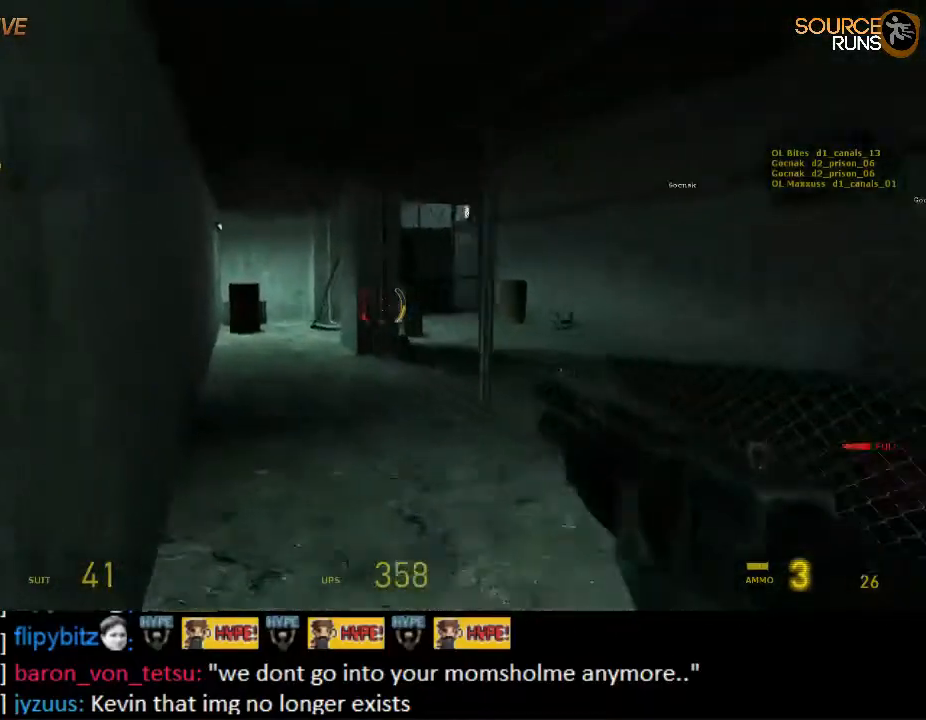
{"keys": ["shift", "w"], "mouse": [], "events": []}
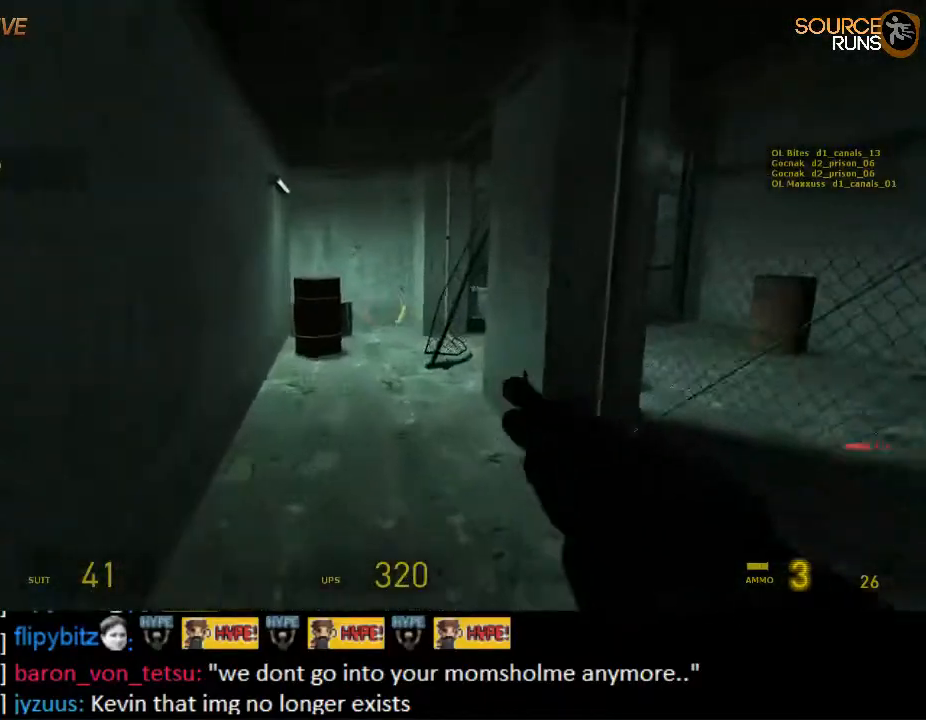
{"keys": ["d", "shift", "w"], "mouse": [], "events": [[167, "mouse_left", "down"], [317, "mouse_left", "up"], [450, "d", "down"]]}
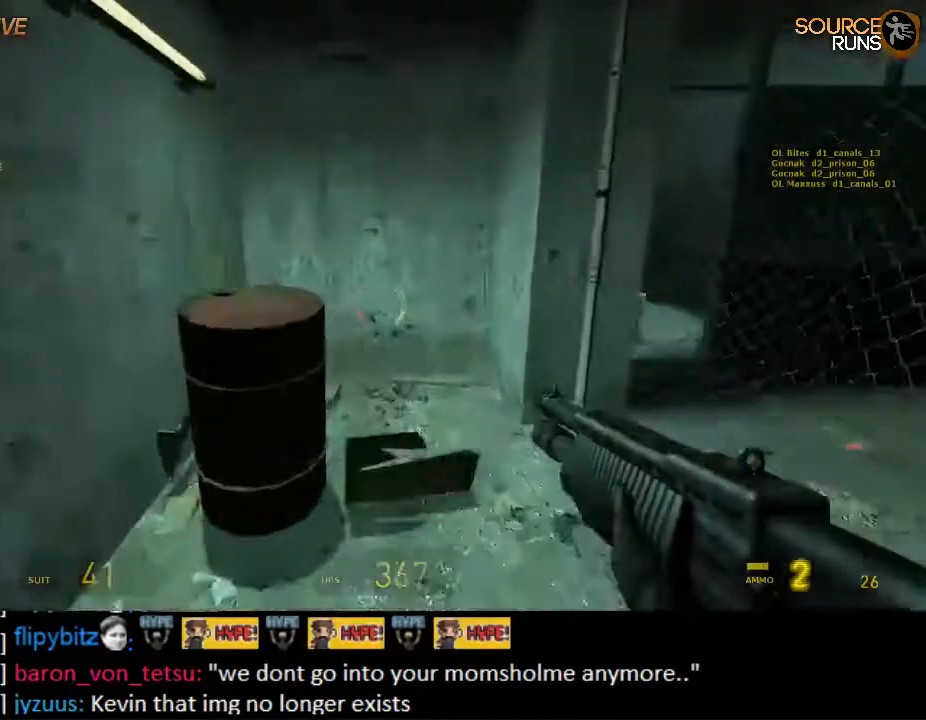
{"keys": ["a"], "mouse": [], "events": [[117, "d", "up"], [284, "d", "down"], [384, "d", "up"], [434, "a", "down"], [450, "shift", "up"], [484, "w", "up"]]}
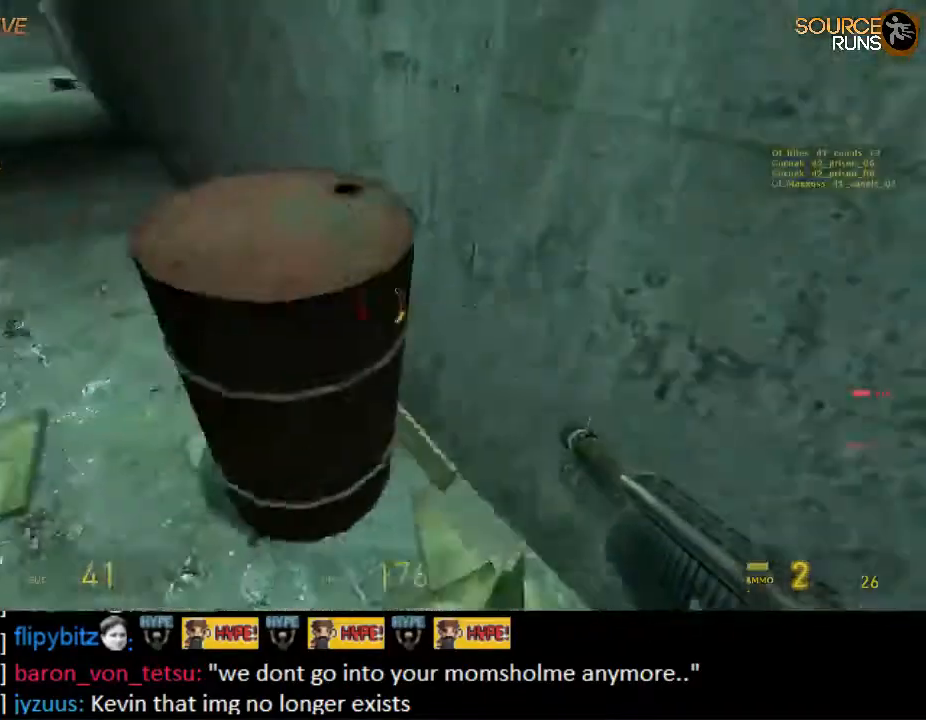
{"keys": ["d", "shift", "w"], "mouse": [], "events": [[134, "w", "down"], [200, "shift", "down"], [234, "d", "down"], [267, "a", "up"], [400, "d", "up"], [467, "d", "down"]]}
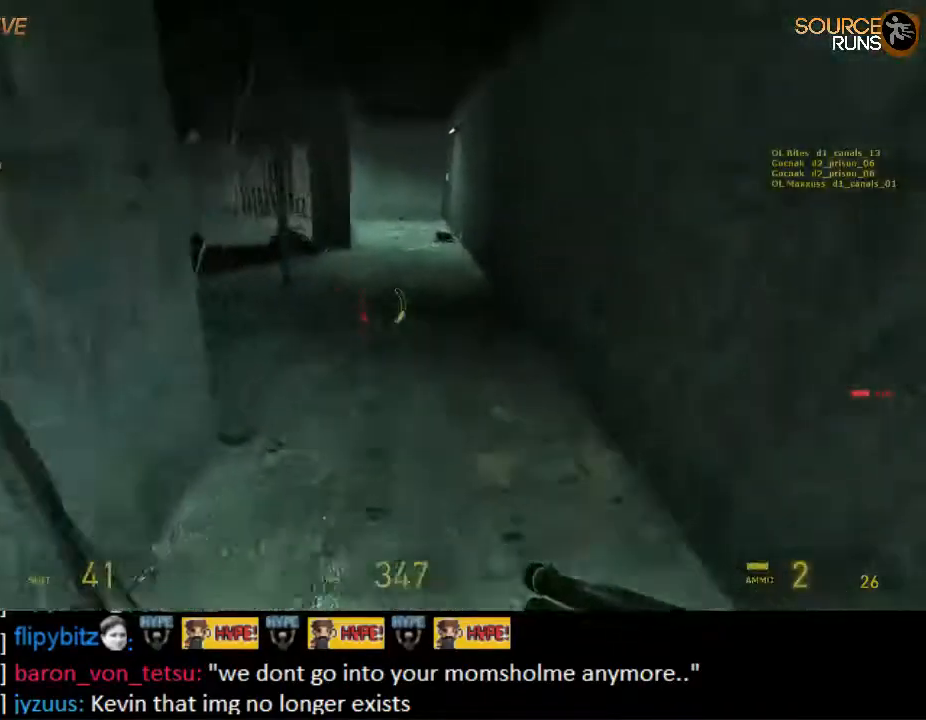
{"keys": ["d", "shift", "w"], "mouse": [], "events": [[34, "d", "up"], [417, "d", "down"]]}
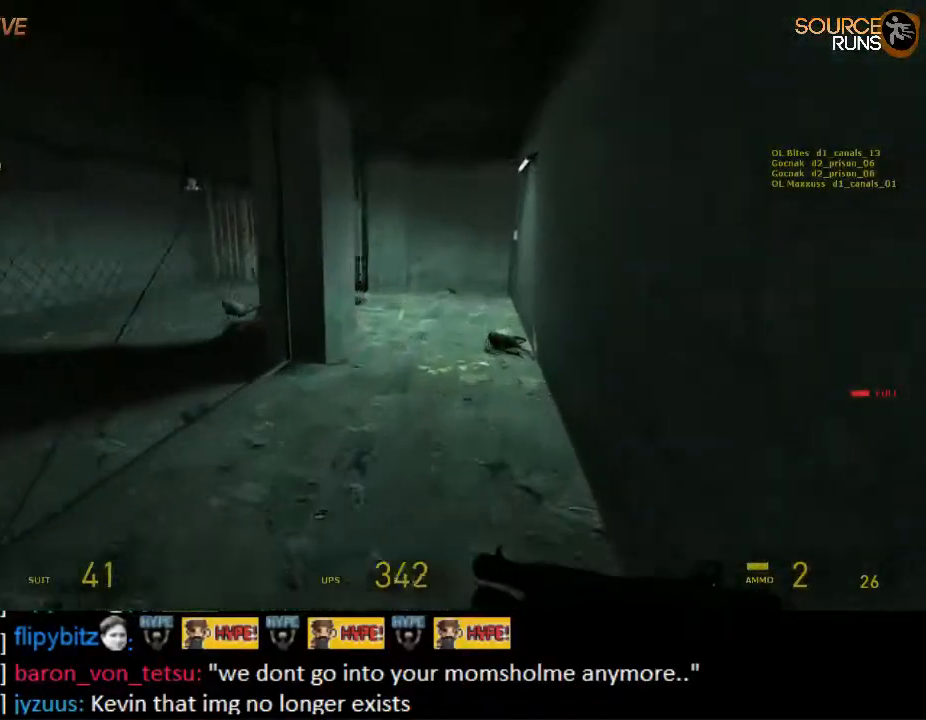
{"keys": ["shift", "w"], "mouse": [], "events": [[17, "d", "up"], [84, "d", "down"], [317, "d", "up"]]}
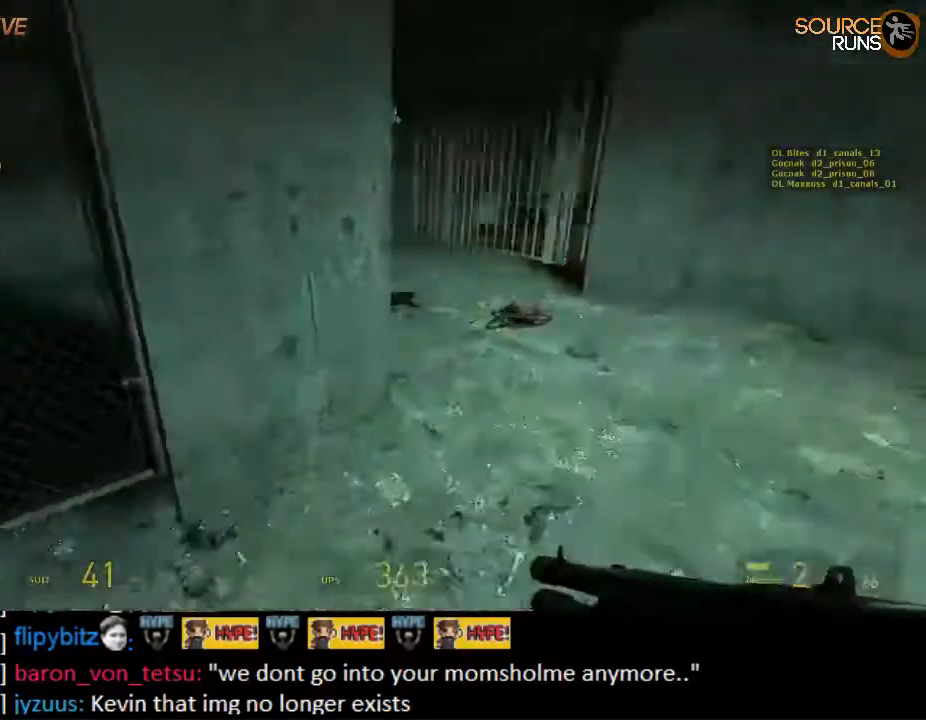
{"keys": ["a", "shift", "w"], "mouse": [], "events": [[50, "d", "down"], [84, "mouse_left", "down"], [184, "w", "up"], [217, "mouse_left", "up"], [250, "w", "down"], [367, "a", "down"], [367, "d", "up"]]}
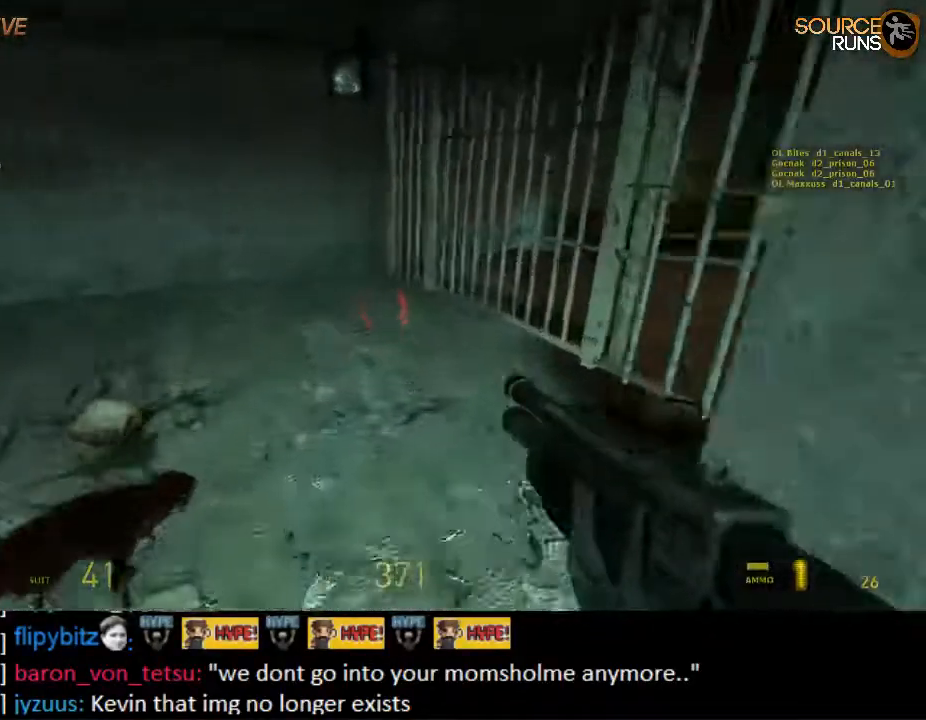
{"keys": ["d", "w"], "mouse": [], "events": [[67, "a", "up"], [67, "d", "down"], [234, "d", "up"], [267, "a", "down"], [400, "a", "up"], [434, "shift", "up"], [467, "d", "down"]]}
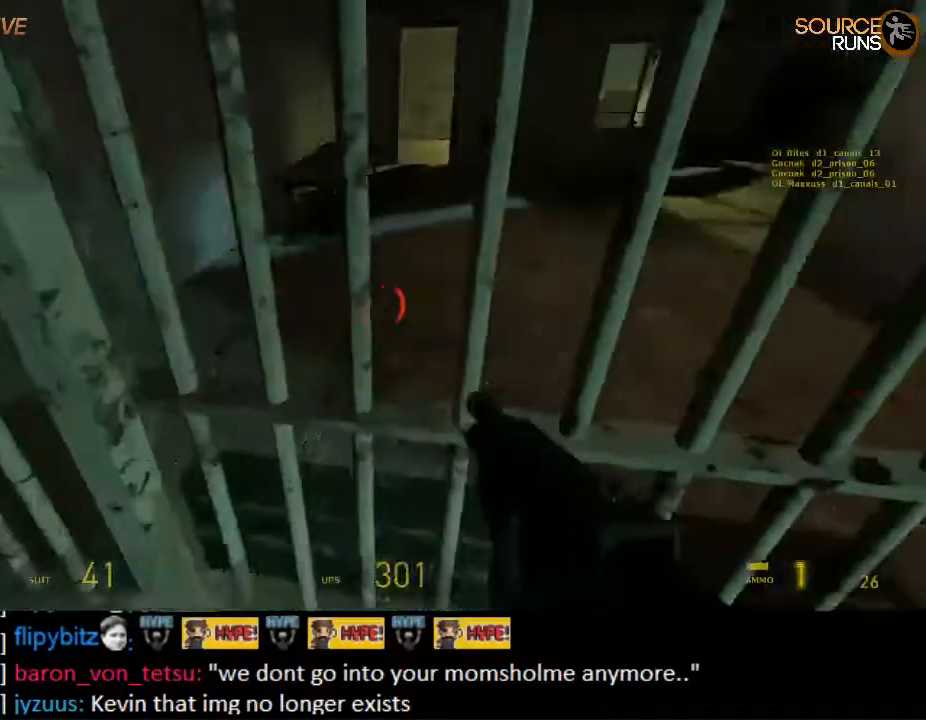
{"keys": ["a", "w"], "mouse": [], "events": [[34, "d", "up"], [167, "a", "down"]]}
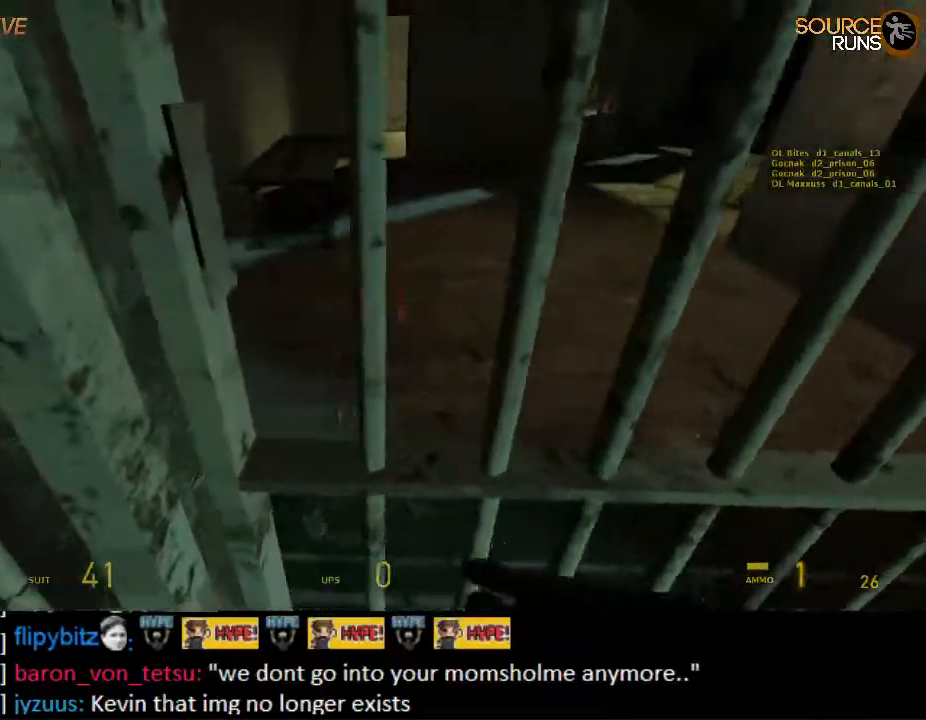
{"keys": ["w"], "mouse": [], "events": [[450, "a", "up"]]}
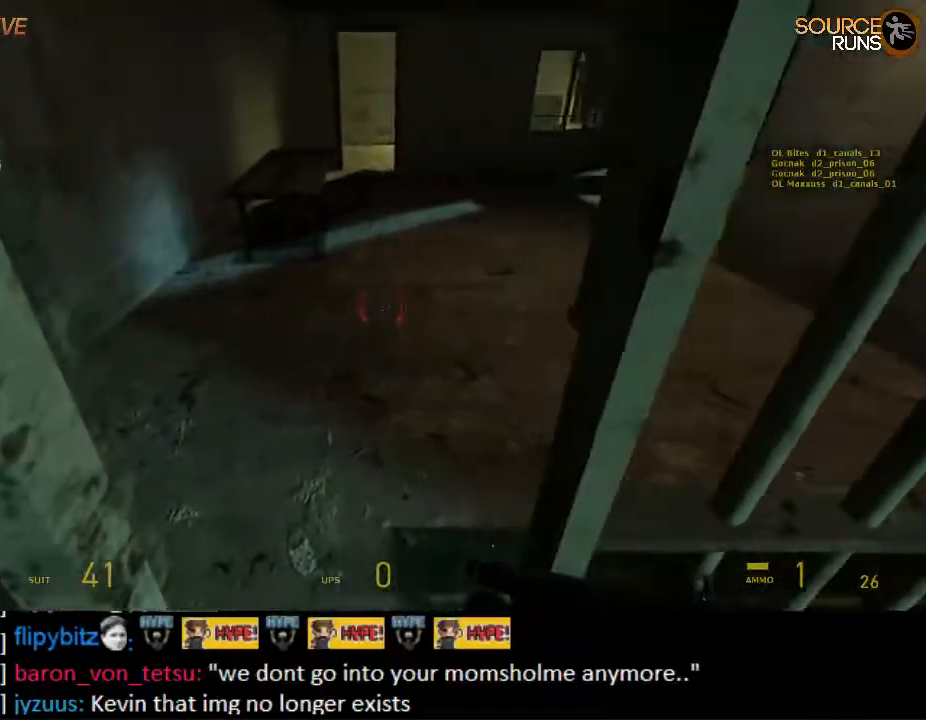
{"keys": ["shift", "w"], "mouse": [], "events": [[217, "shift", "down"]]}
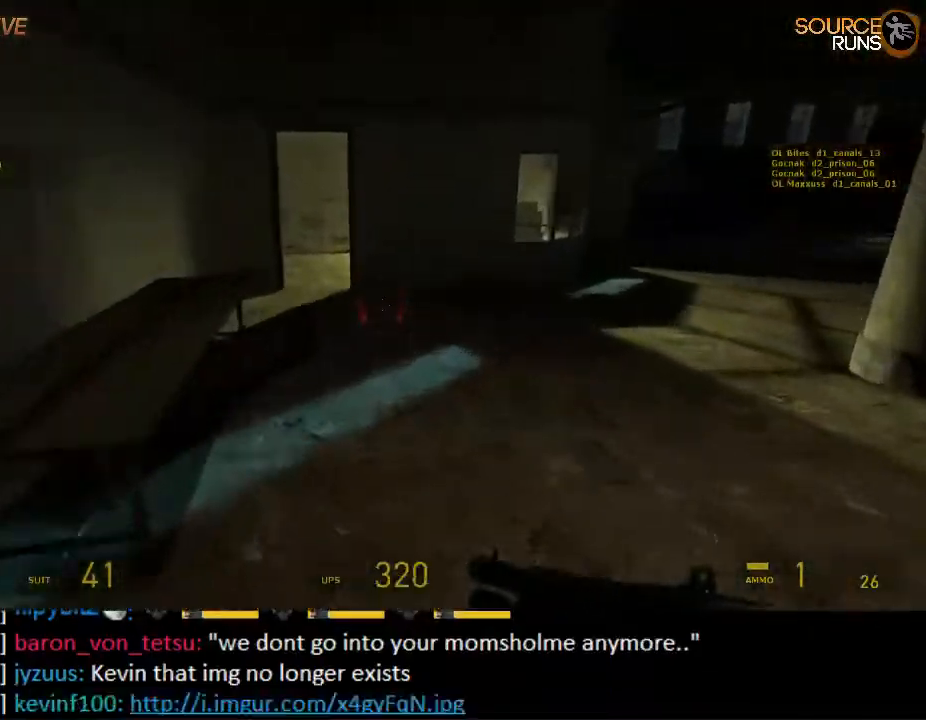
{"keys": ["ctrl", "d"], "mouse": [], "events": [[67, "a", "down"], [134, "mouse_wheel_up", "down"], [200, "a", "up"], [200, "shift", "up"], [300, "mouse_wheel_up", "up"], [334, "ctrl", "down"], [334, "d", "down"], [400, "w", "up"]]}